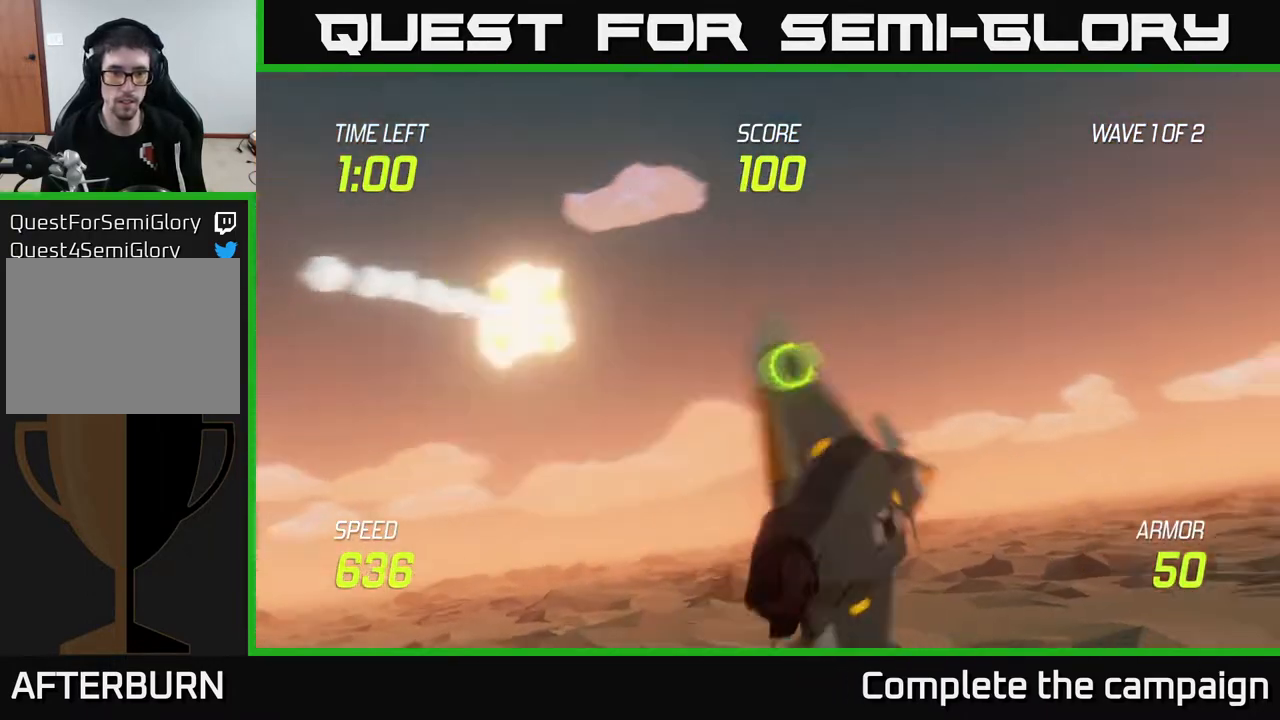
Gameplay with a controller (Xbox layout); each line is a JSON object with the inputs held at the frame after it. "events" lists button and stick changes between this image and that frame as [ms after this image, input, new state], when the widget could be followed in between.
{"buttons": [], "left_stick": "up-right", "right_stick": "center", "events": []}
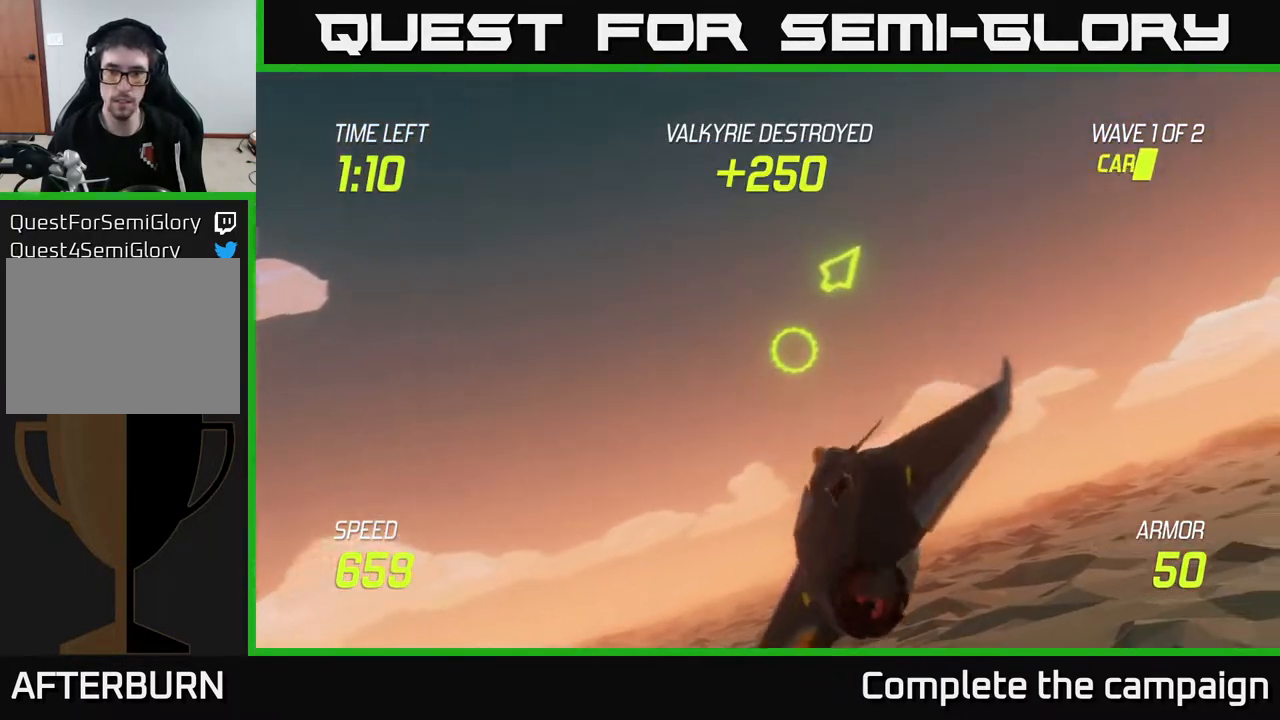
{"buttons": [], "left_stick": "up-right", "right_stick": "center", "events": []}
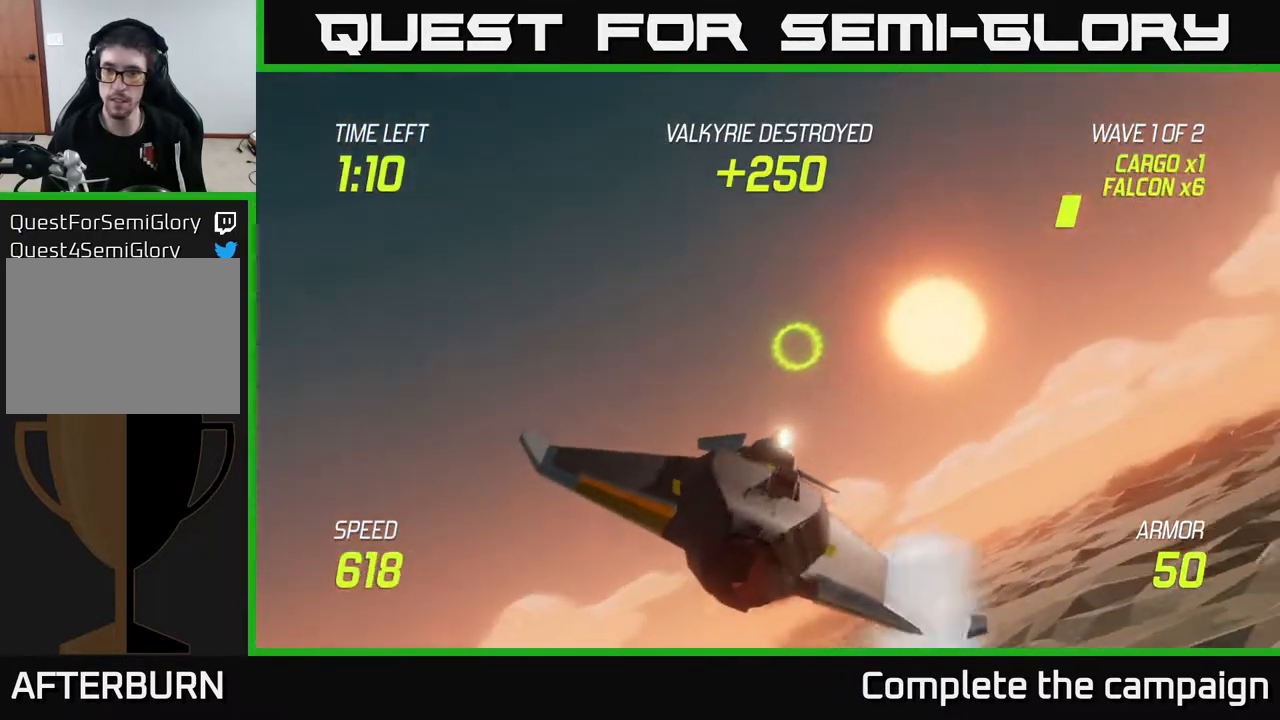
{"buttons": [], "left_stick": "up-right", "right_stick": "center", "events": []}
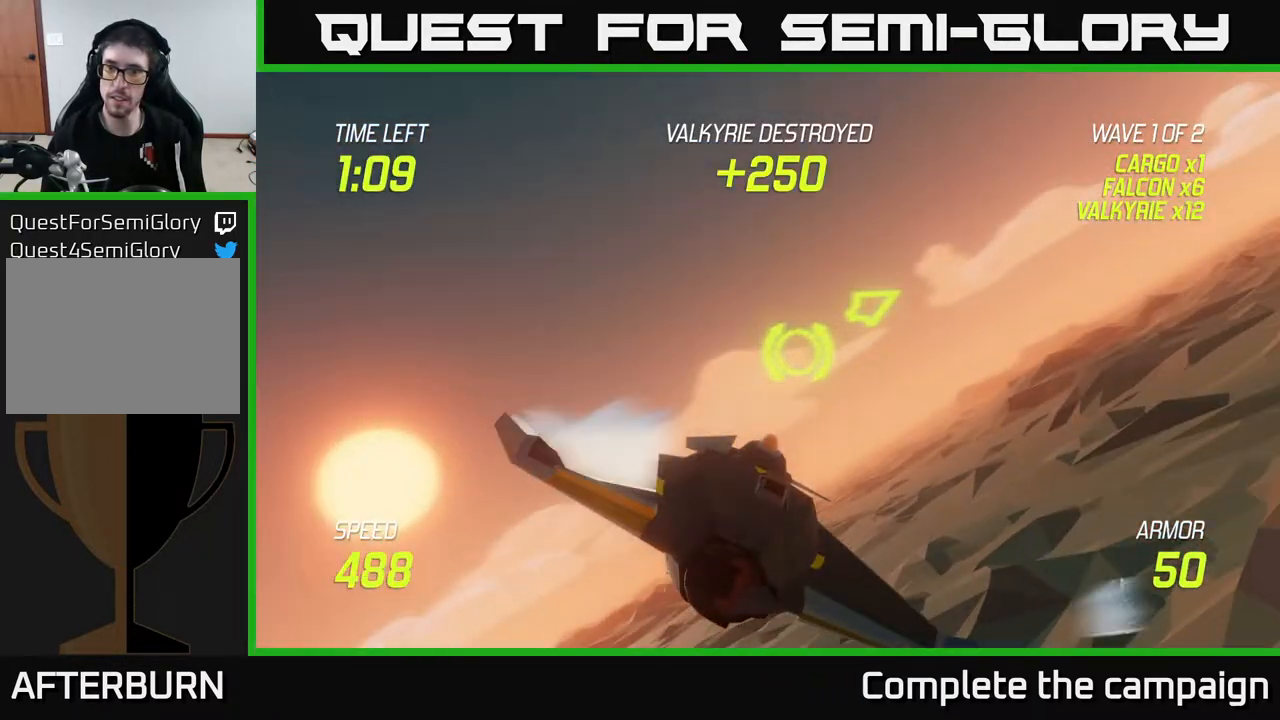
{"buttons": [], "left_stick": "up-right", "right_stick": "center", "events": []}
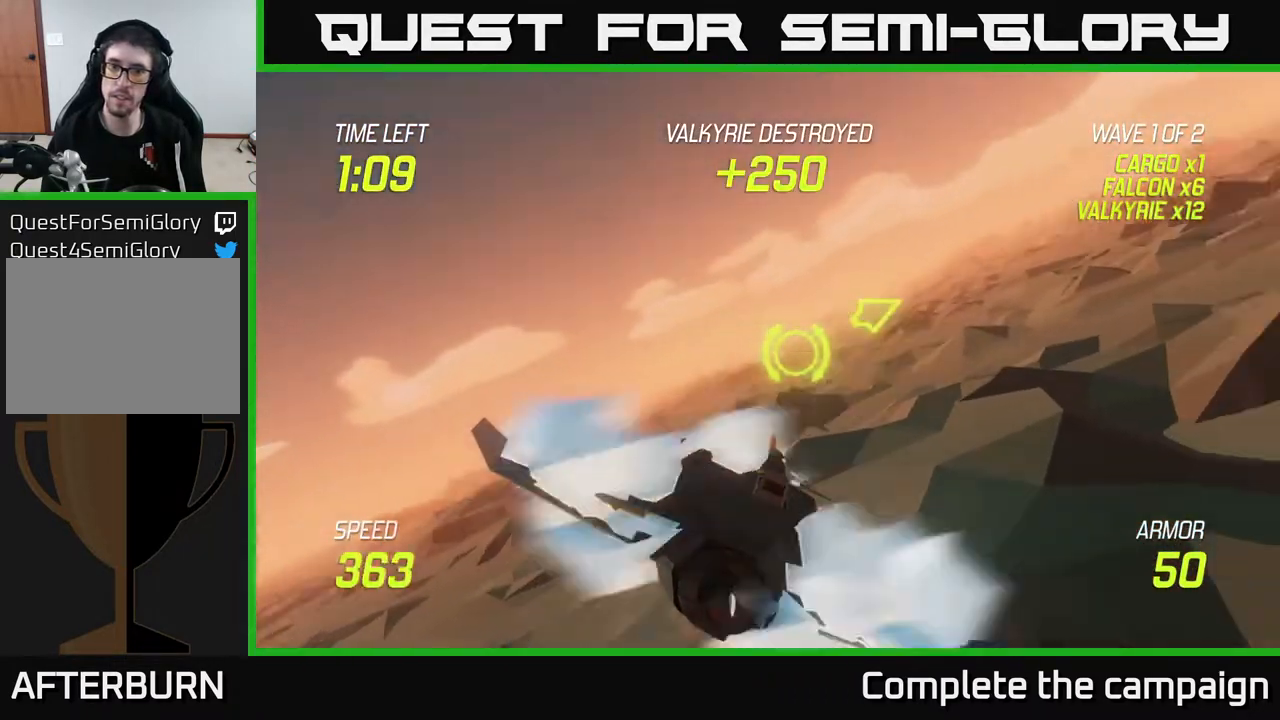
{"buttons": [], "left_stick": "up-right", "right_stick": "center", "events": []}
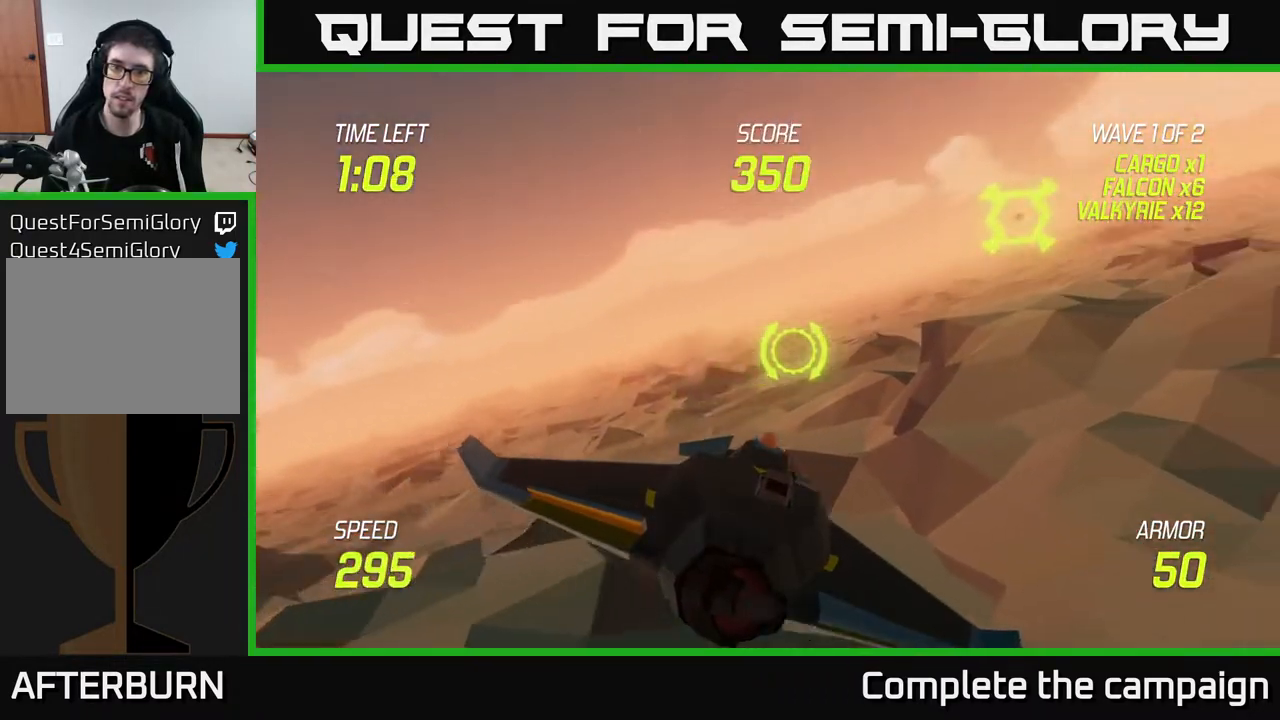
{"buttons": ["R2"], "left_stick": "right", "right_stick": "center", "events": [[233, "R2", "down"], [300, "R2", "up"], [333, "left_stick", "right"], [417, "R2", "down"]]}
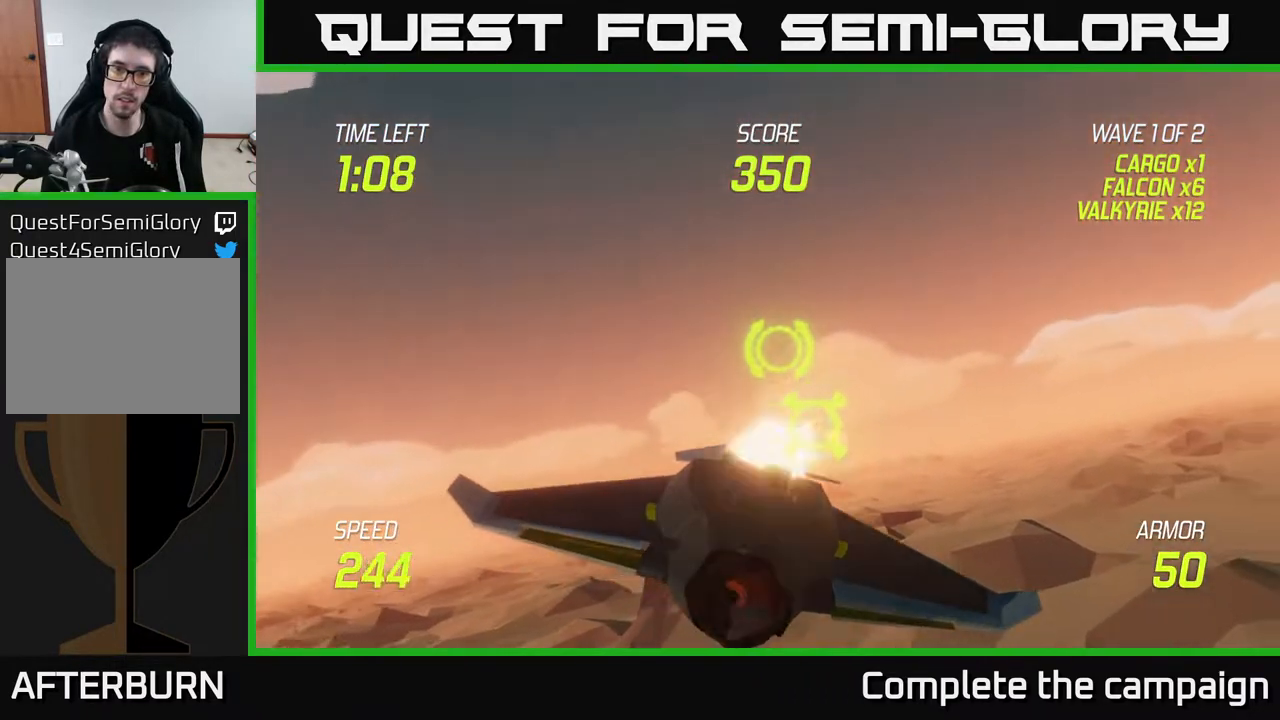
{"buttons": ["L2"], "left_stick": "right", "right_stick": "center", "events": [[67, "R2", "up"], [83, "left_stick", "down"], [200, "L2", "down"], [400, "left_stick", "right"]]}
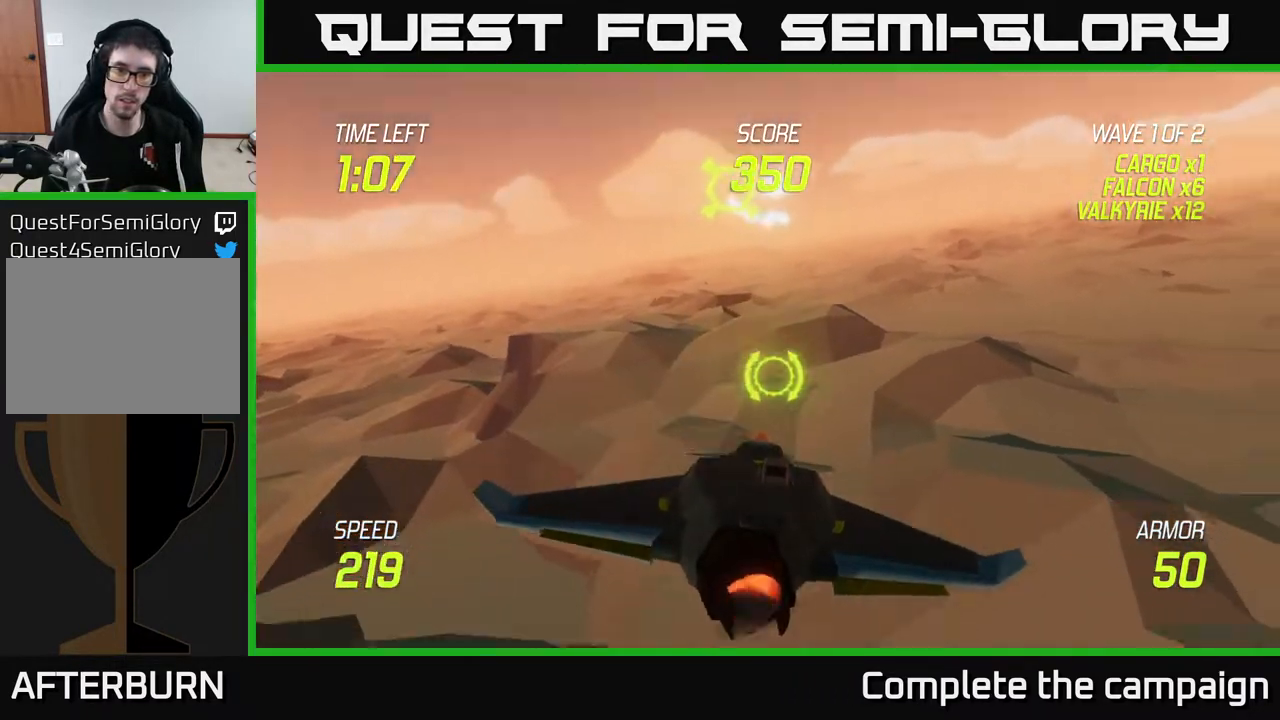
{"buttons": ["L2"], "left_stick": "right", "right_stick": "center", "events": [[100, "left_stick", "center"], [467, "left_stick", "right"]]}
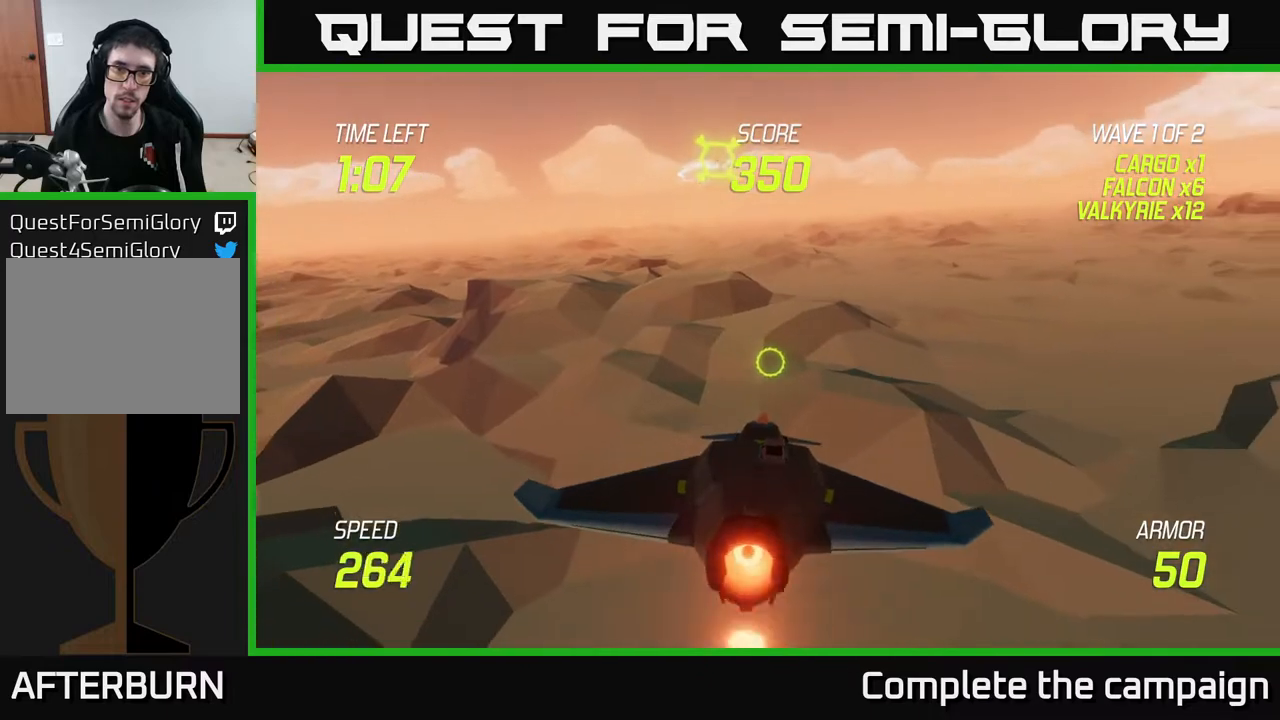
{"buttons": ["L2"], "left_stick": "up", "right_stick": "center", "events": [[167, "left_stick", "up-right"], [450, "left_stick", "up"]]}
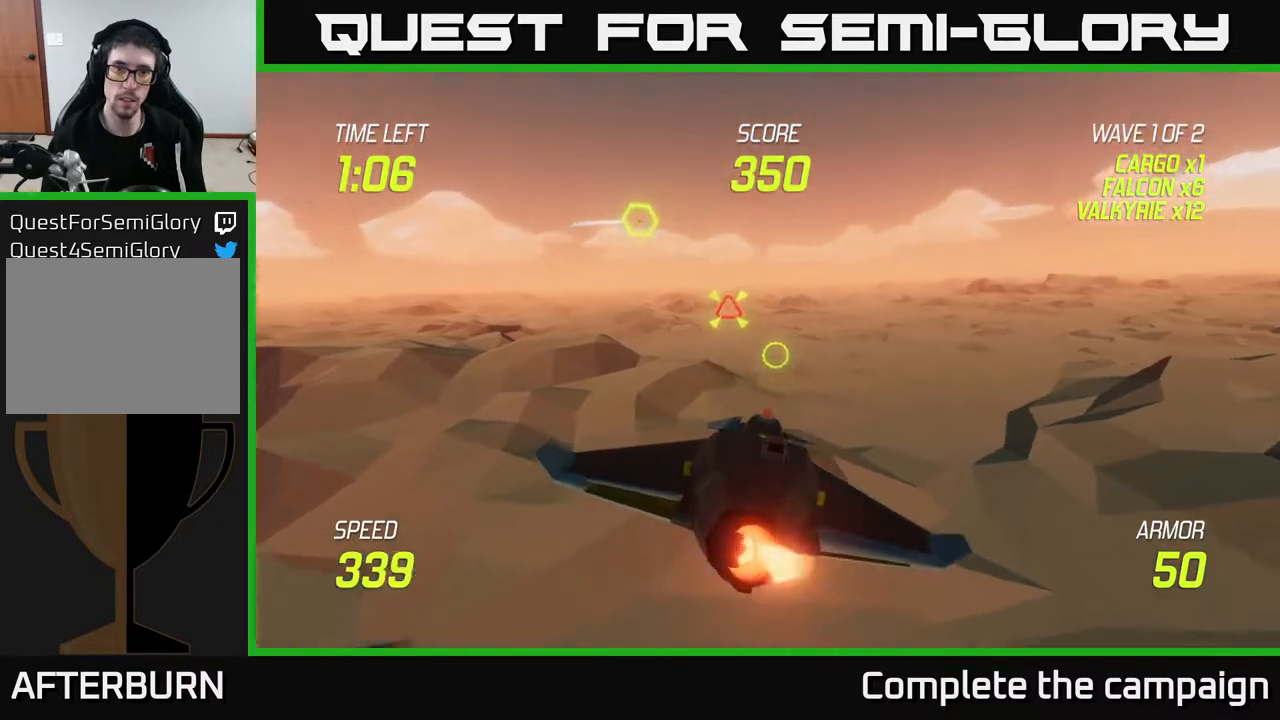
{"buttons": ["R2"], "left_stick": "down-right", "right_stick": "center", "events": [[350, "L2", "up"], [367, "left_stick", "left"], [417, "R2", "down"], [450, "left_stick", "down-right"]]}
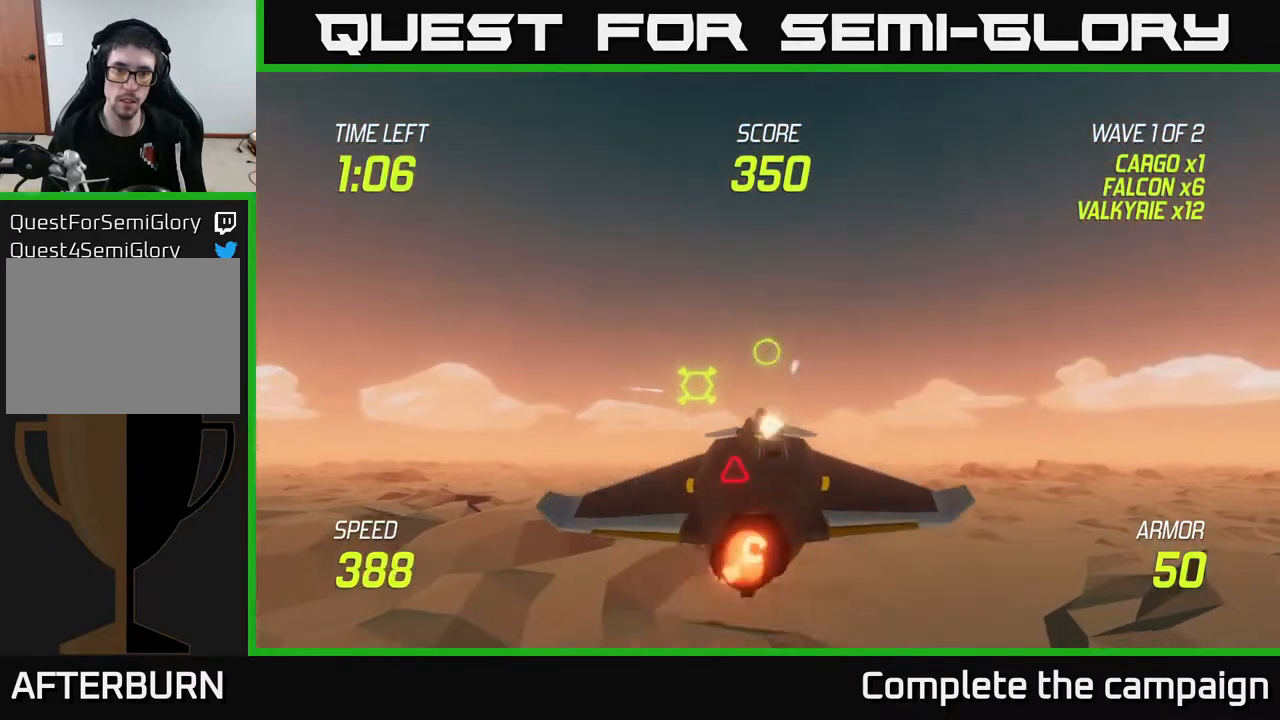
{"buttons": [], "left_stick": "left", "right_stick": "center", "events": [[33, "R2", "up"], [150, "left_stick", "down-left"], [167, "R2", "down"], [267, "left_stick", "down-right"], [300, "R2", "up"], [317, "left_stick", "down"], [500, "left_stick", "left"]]}
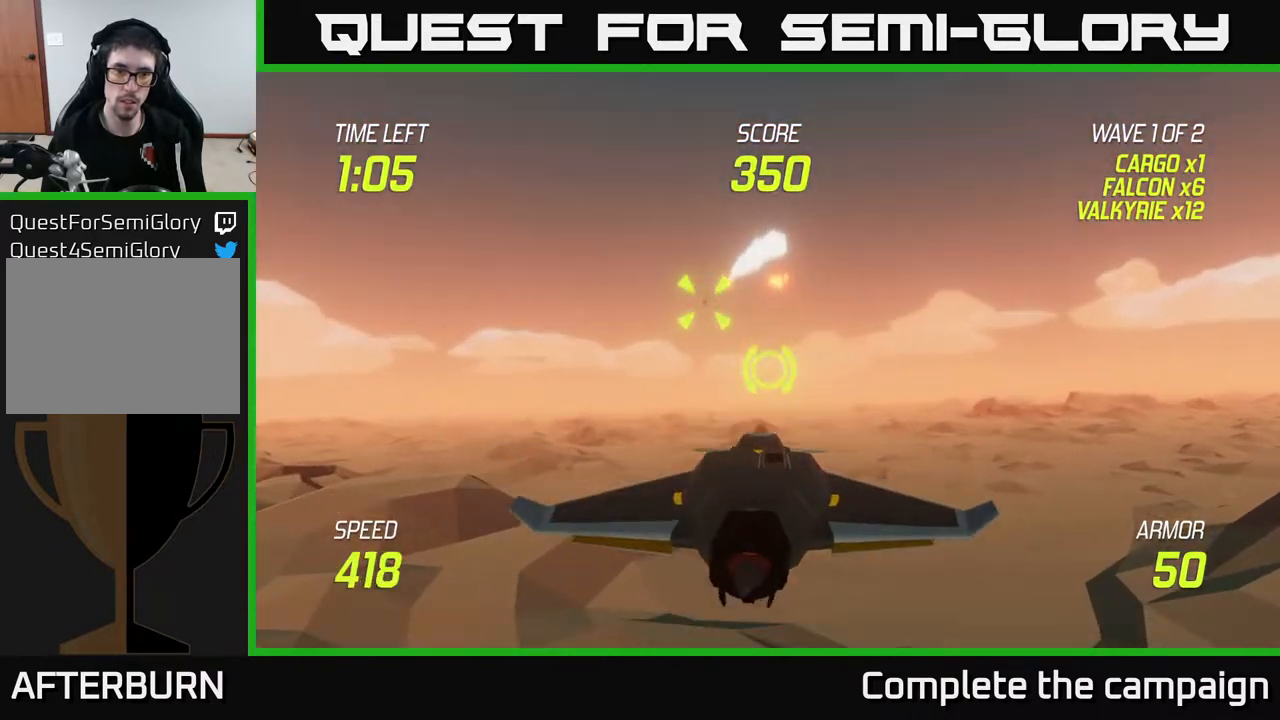
{"buttons": ["L2"], "left_stick": "right", "right_stick": "center", "events": [[67, "left_stick", "up"], [117, "left_stick", "right"], [183, "R2", "down"], [217, "left_stick", "center"], [333, "R2", "up"], [383, "left_stick", "right"], [450, "L2", "down"]]}
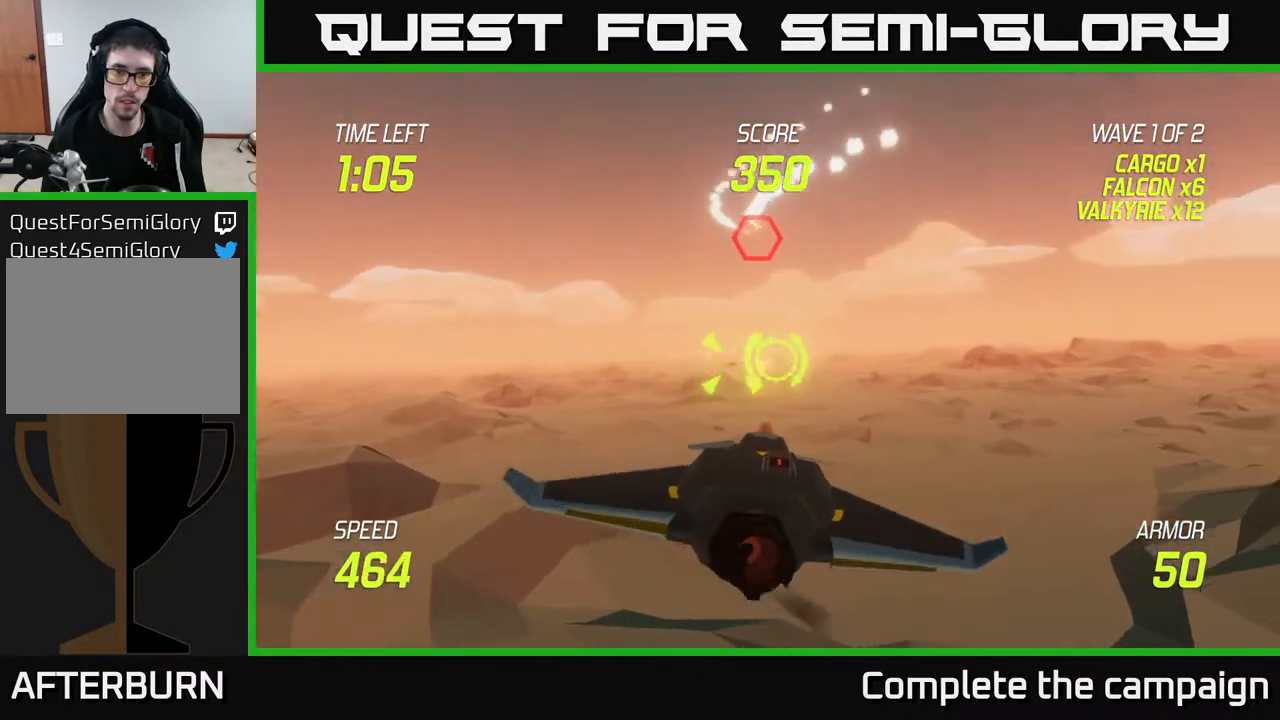
{"buttons": [], "left_stick": "up-left", "right_stick": "center", "events": [[67, "L2", "up"], [217, "left_stick", "up-right"], [233, "L2", "down"], [400, "L2", "up"], [450, "left_stick", "up-left"]]}
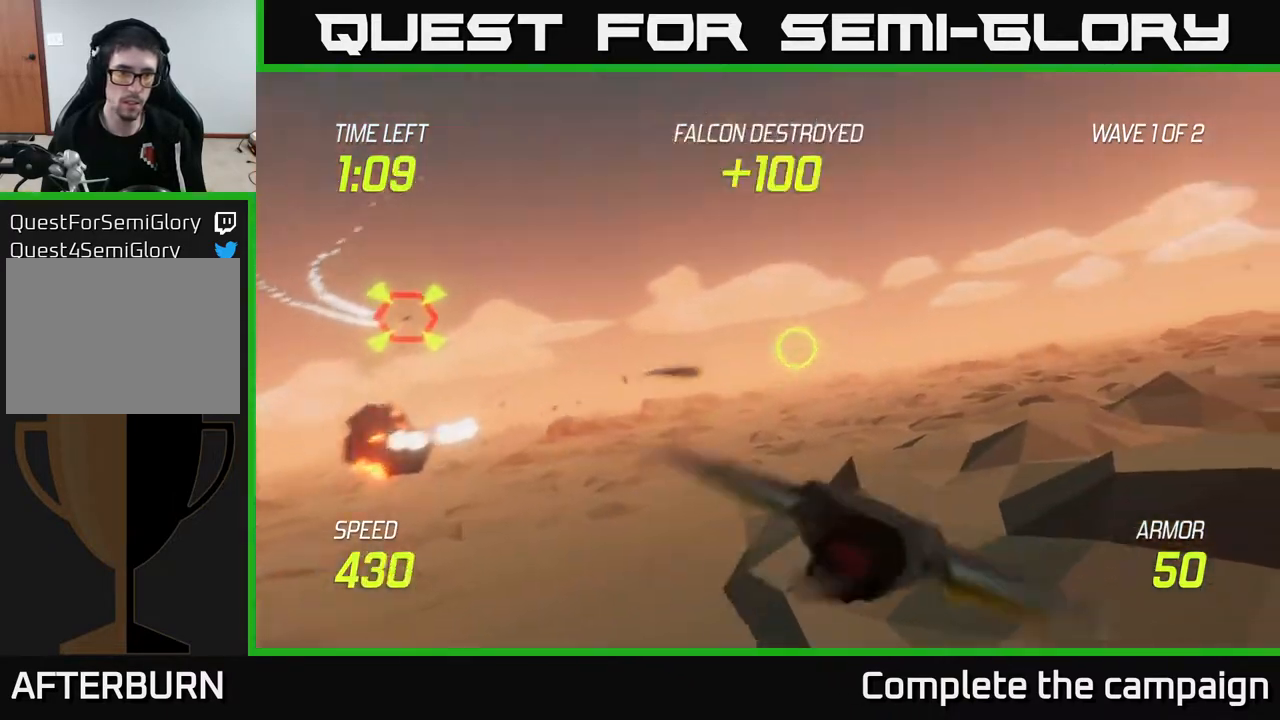
{"buttons": [], "left_stick": "down-right", "right_stick": "center", "events": [[17, "left_stick", "left"], [383, "R2", "down"], [417, "left_stick", "down"], [467, "R2", "up"], [467, "left_stick", "down-right"]]}
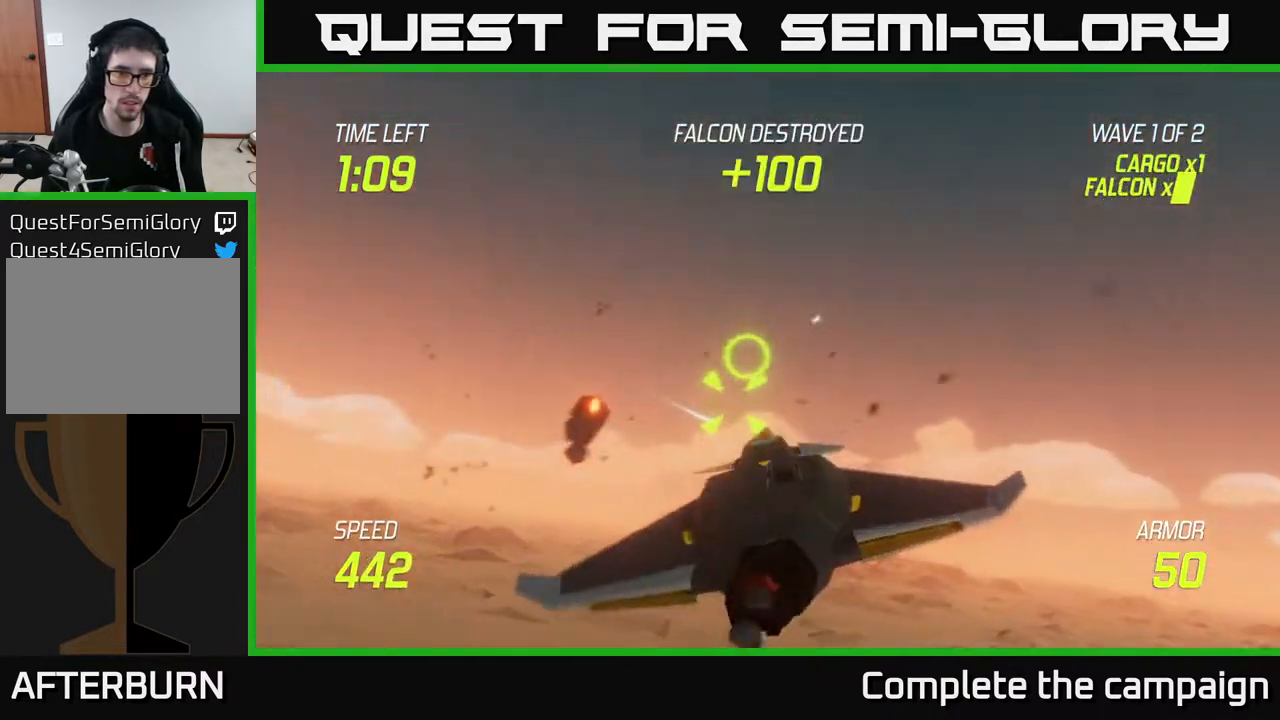
{"buttons": [], "left_stick": "up", "right_stick": "center", "events": [[117, "L2", "down"], [233, "L2", "up"], [417, "left_stick", "up-right"], [500, "left_stick", "up"]]}
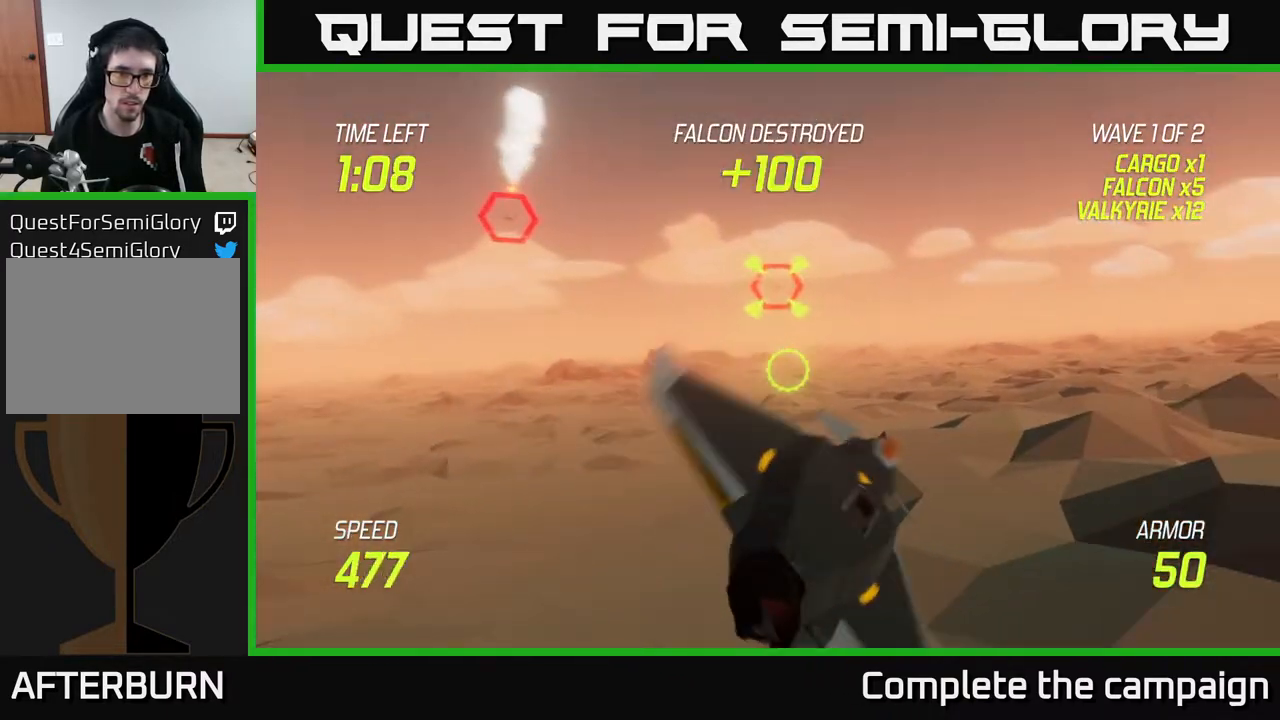
{"buttons": [], "left_stick": "center", "right_stick": "center", "events": [[267, "left_stick", "down-left"], [400, "R2", "down"], [417, "left_stick", "center"], [500, "R2", "up"]]}
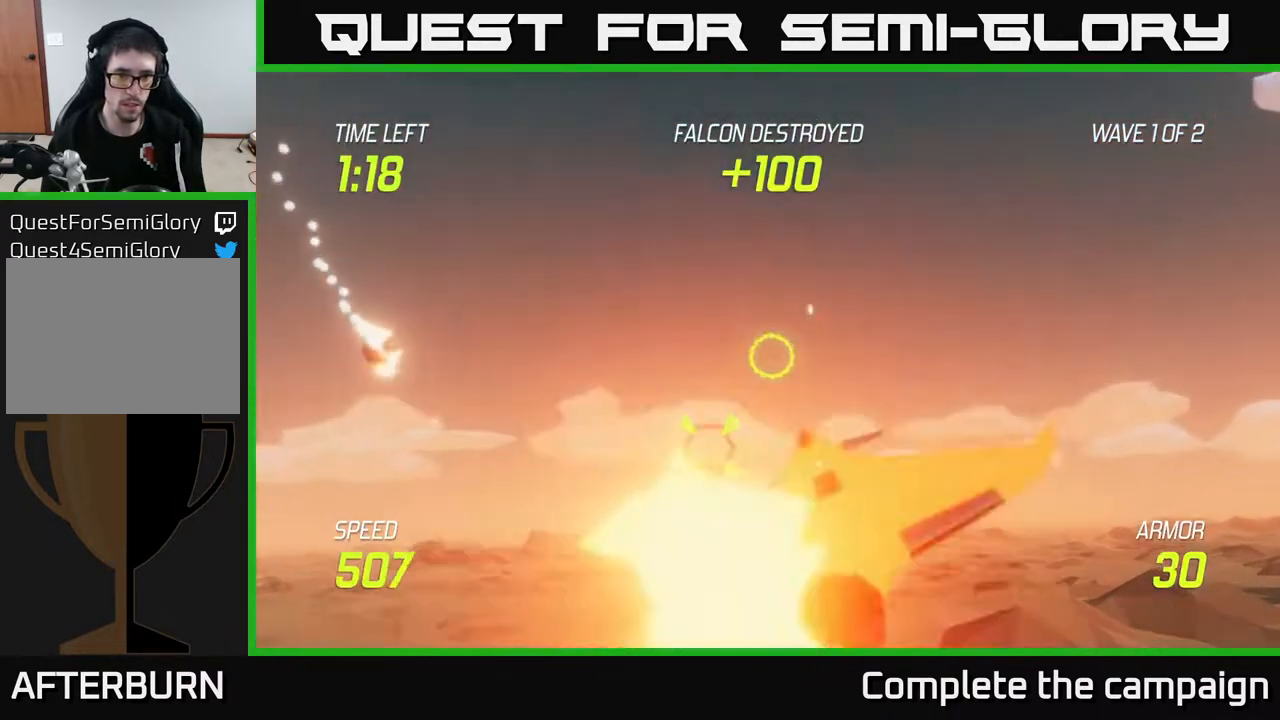
{"buttons": ["R2"], "left_stick": "center", "right_stick": "center", "events": [[50, "left_stick", "down"], [117, "R2", "down"], [200, "left_stick", "center"], [300, "R2", "up"], [383, "left_stick", "up"], [417, "R2", "down"], [450, "left_stick", "center"]]}
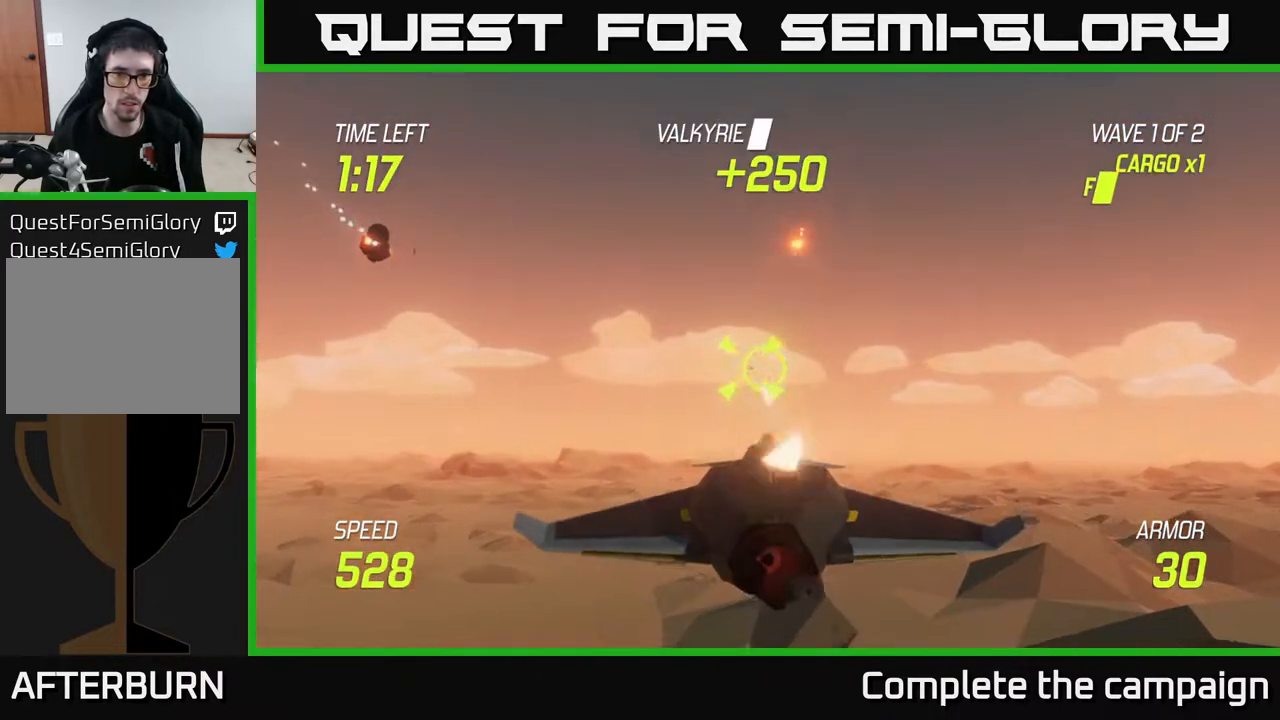
{"buttons": ["L2"], "left_stick": "left", "right_stick": "center", "events": [[50, "left_stick", "down-right"], [117, "R2", "up"], [167, "left_stick", "center"], [250, "R2", "down"], [367, "R2", "up"], [367, "left_stick", "left"], [417, "L2", "down"]]}
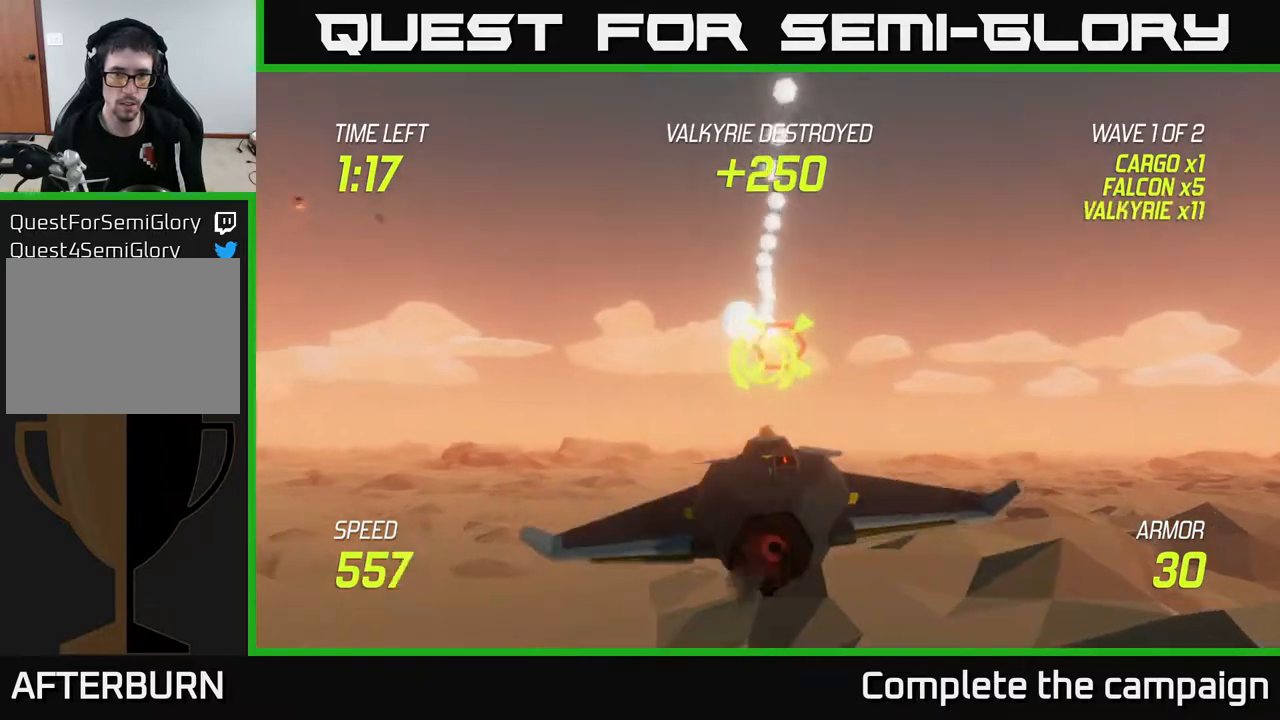
{"buttons": ["L2"], "left_stick": "right", "right_stick": "center", "events": [[33, "L2", "up"], [133, "L2", "down"], [200, "left_stick", "right"], [267, "L2", "up"], [317, "L2", "down"]]}
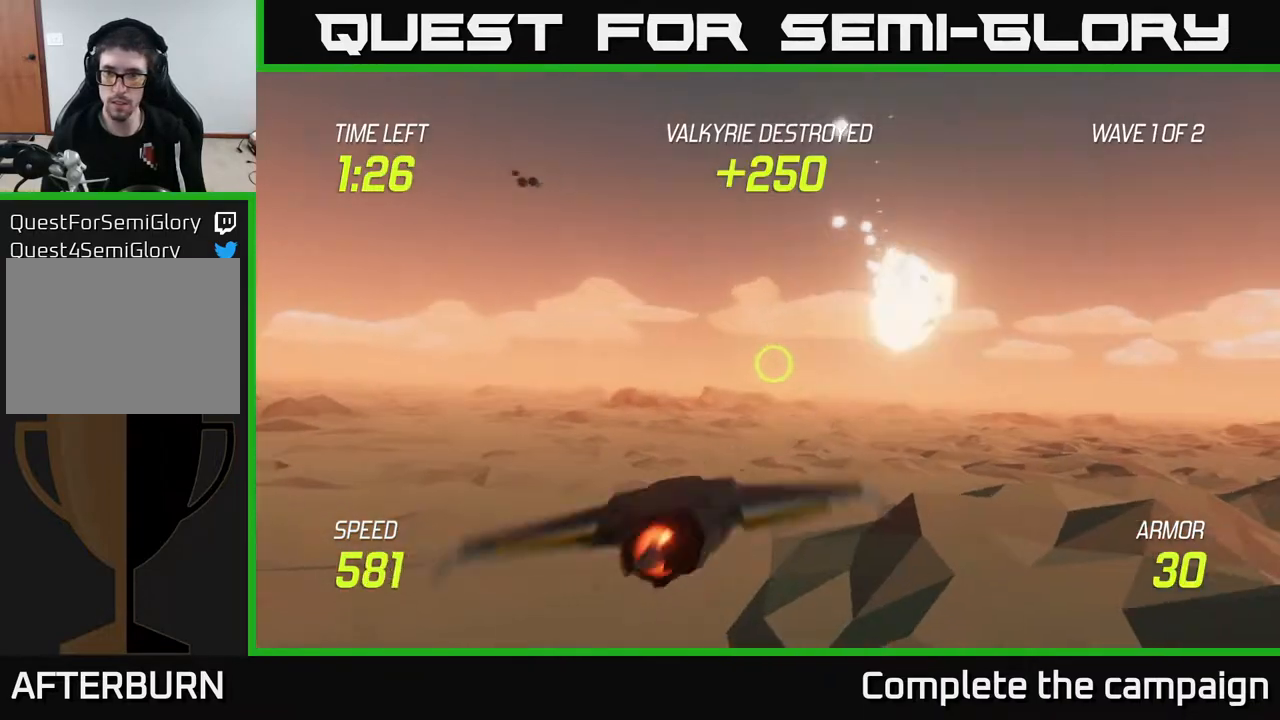
{"buttons": ["L2"], "left_stick": "down-right", "right_stick": "center", "events": [[450, "left_stick", "down-right"]]}
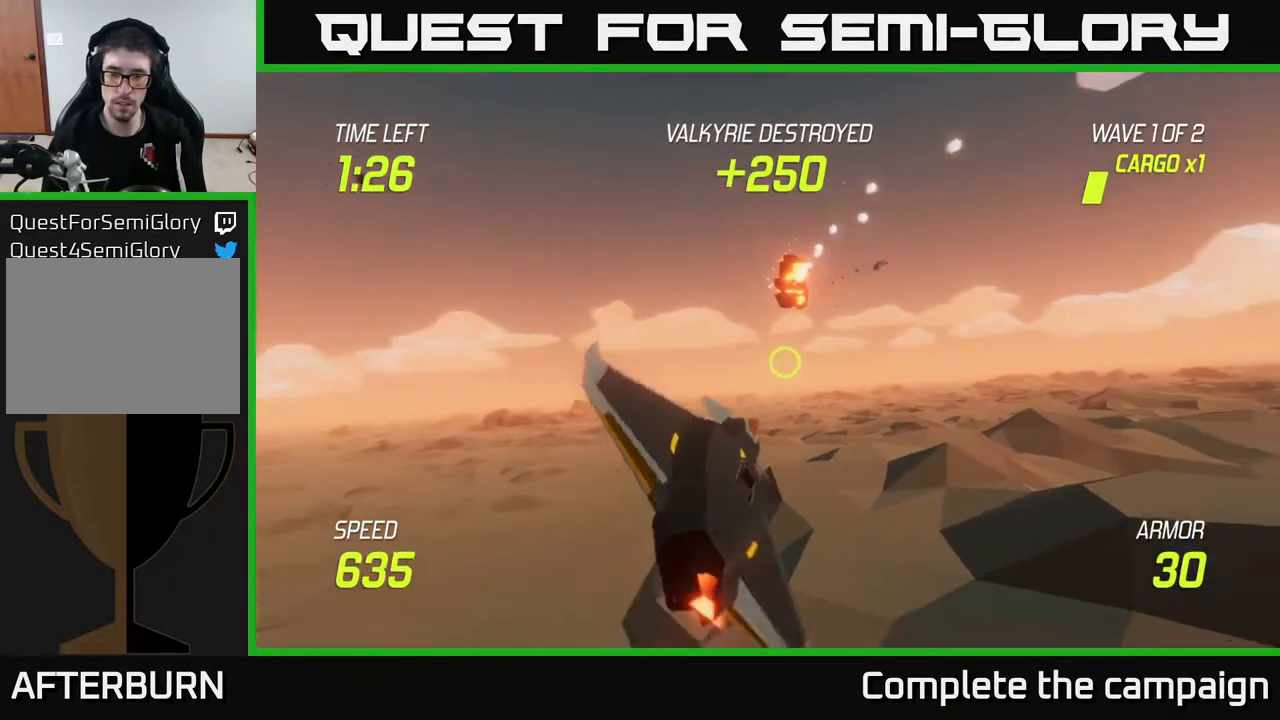
{"buttons": ["L2"], "left_stick": "down-right", "right_stick": "center", "events": []}
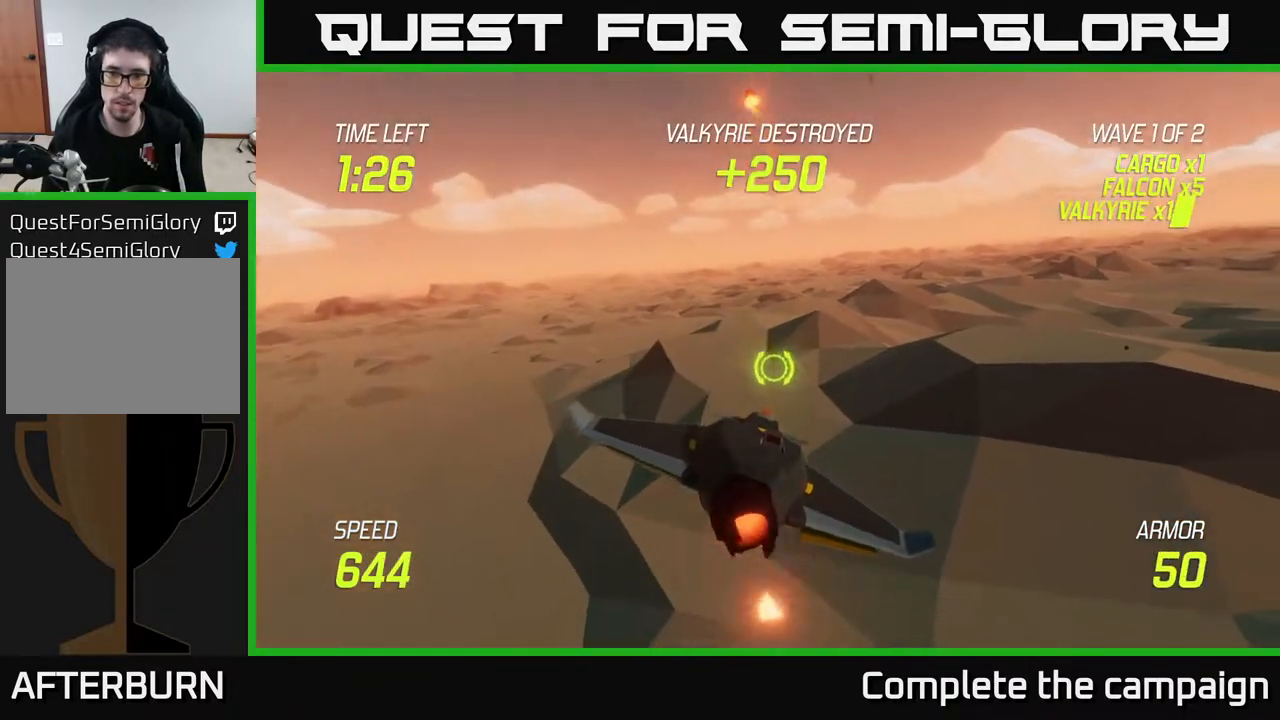
{"buttons": ["L2"], "left_stick": "up", "right_stick": "center", "events": [[100, "left_stick", "right"], [400, "left_stick", "up"]]}
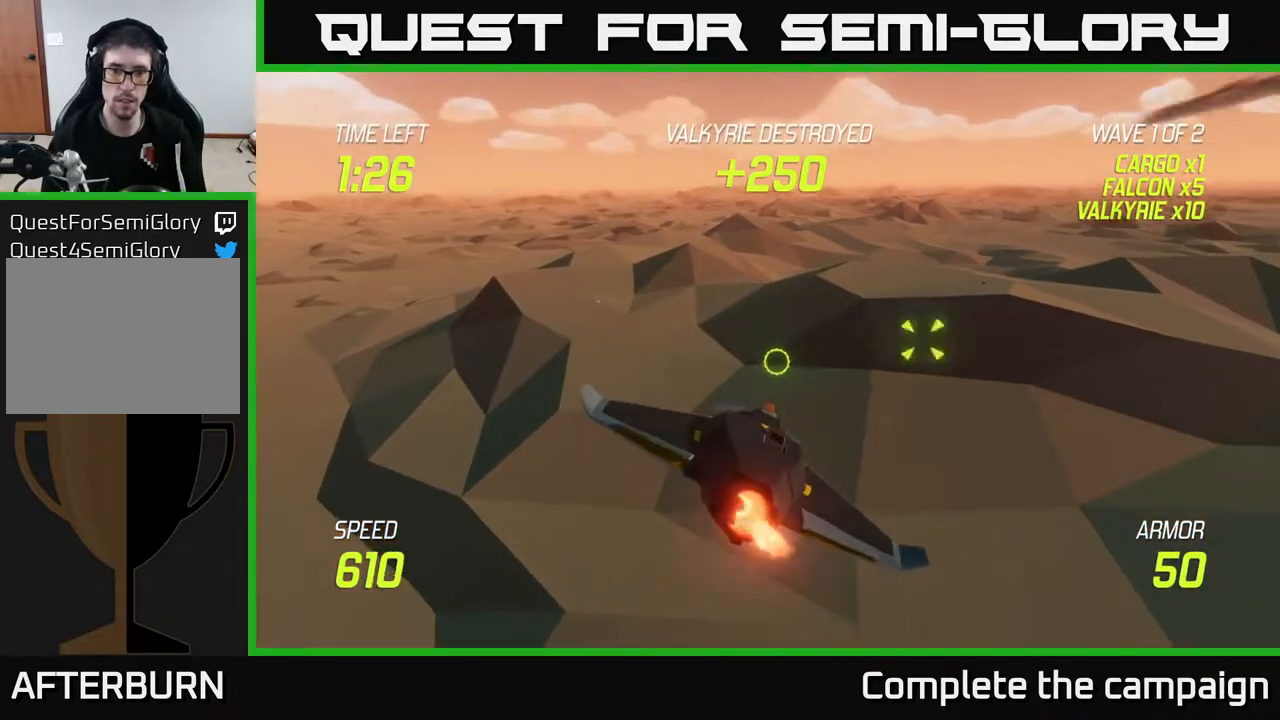
{"buttons": [], "left_stick": "left", "right_stick": "center", "events": [[183, "left_stick", "right"], [367, "L2", "up"], [417, "left_stick", "up-left"], [500, "left_stick", "left"]]}
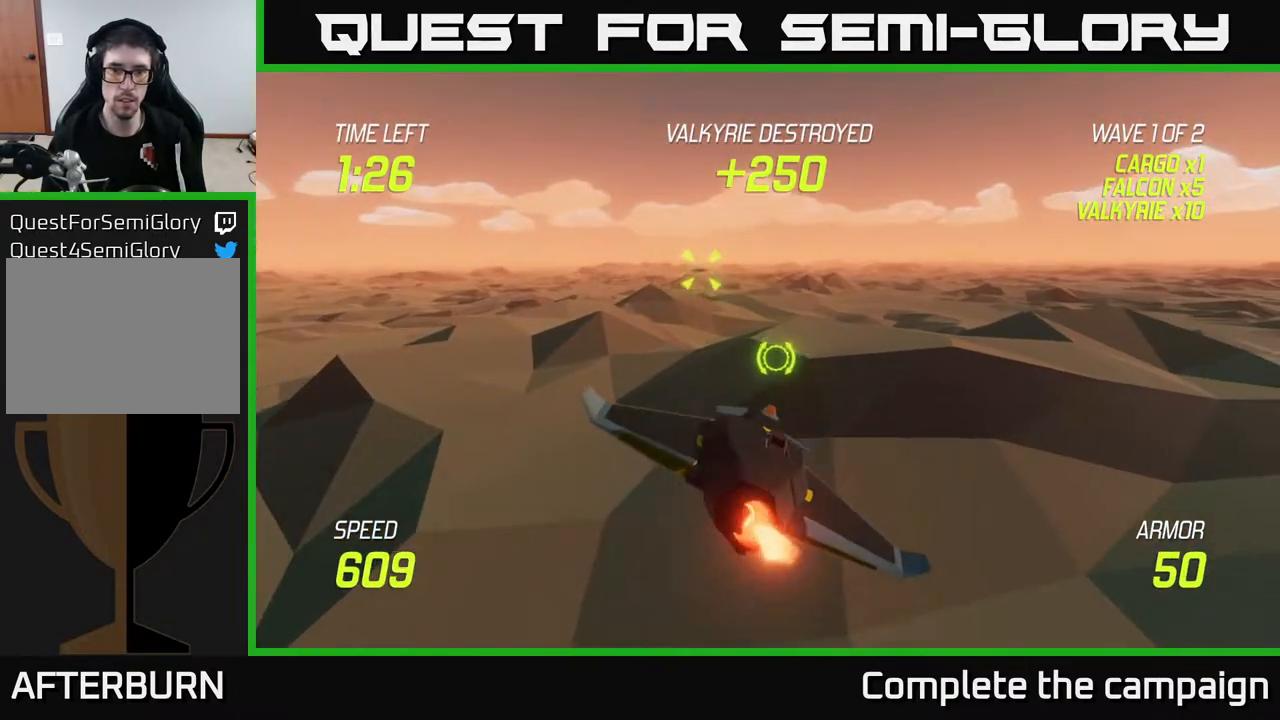
{"buttons": [], "left_stick": "up-left", "right_stick": "center", "events": [[250, "left_stick", "up-left"]]}
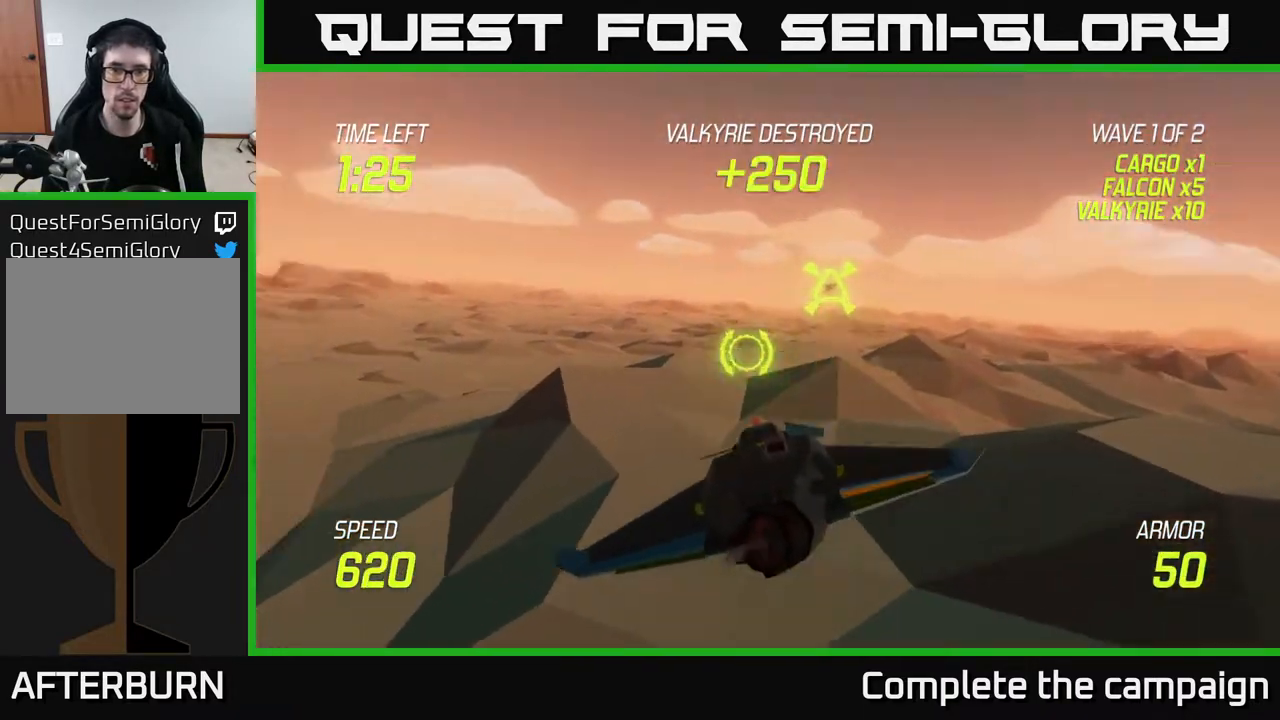
{"buttons": [], "left_stick": "up-right", "right_stick": "center", "events": [[33, "R2", "down"], [67, "left_stick", "right"], [117, "L2", "down"], [117, "R2", "up"], [283, "L2", "up"], [500, "left_stick", "up-right"]]}
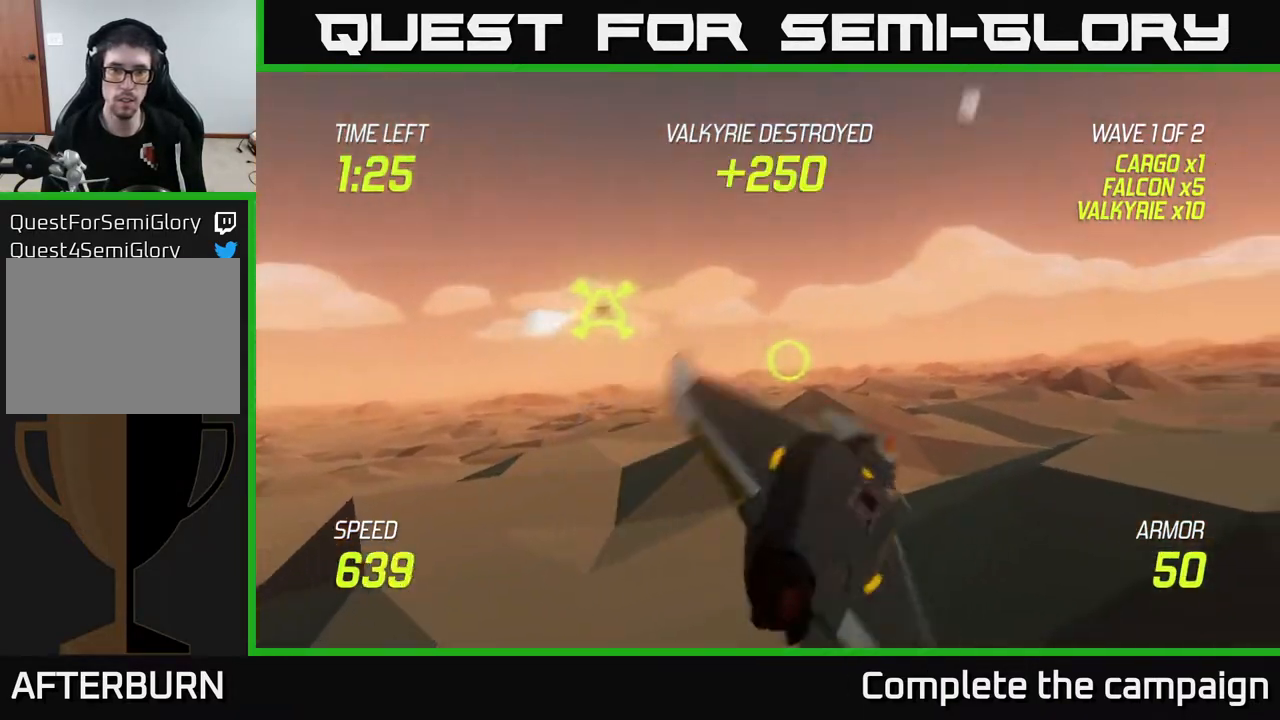
{"buttons": [], "left_stick": "up-right", "right_stick": "center", "events": []}
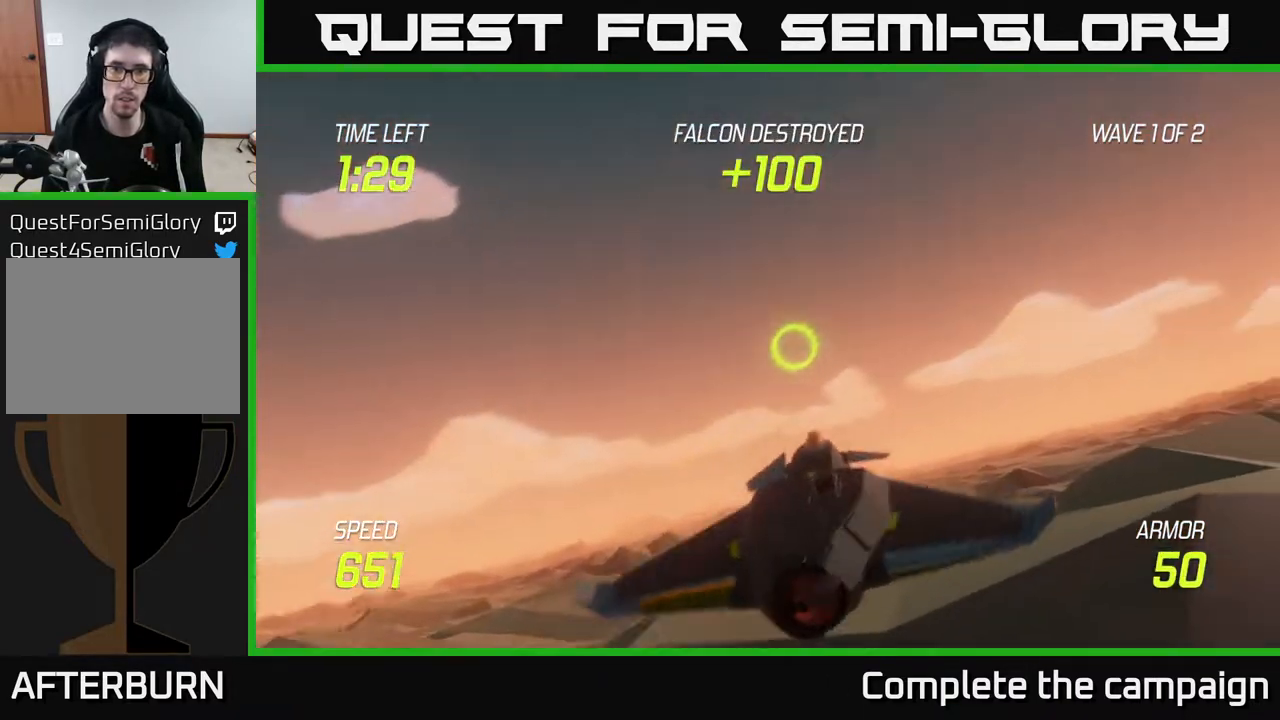
{"buttons": [], "left_stick": "right", "right_stick": "center", "events": [[150, "left_stick", "right"]]}
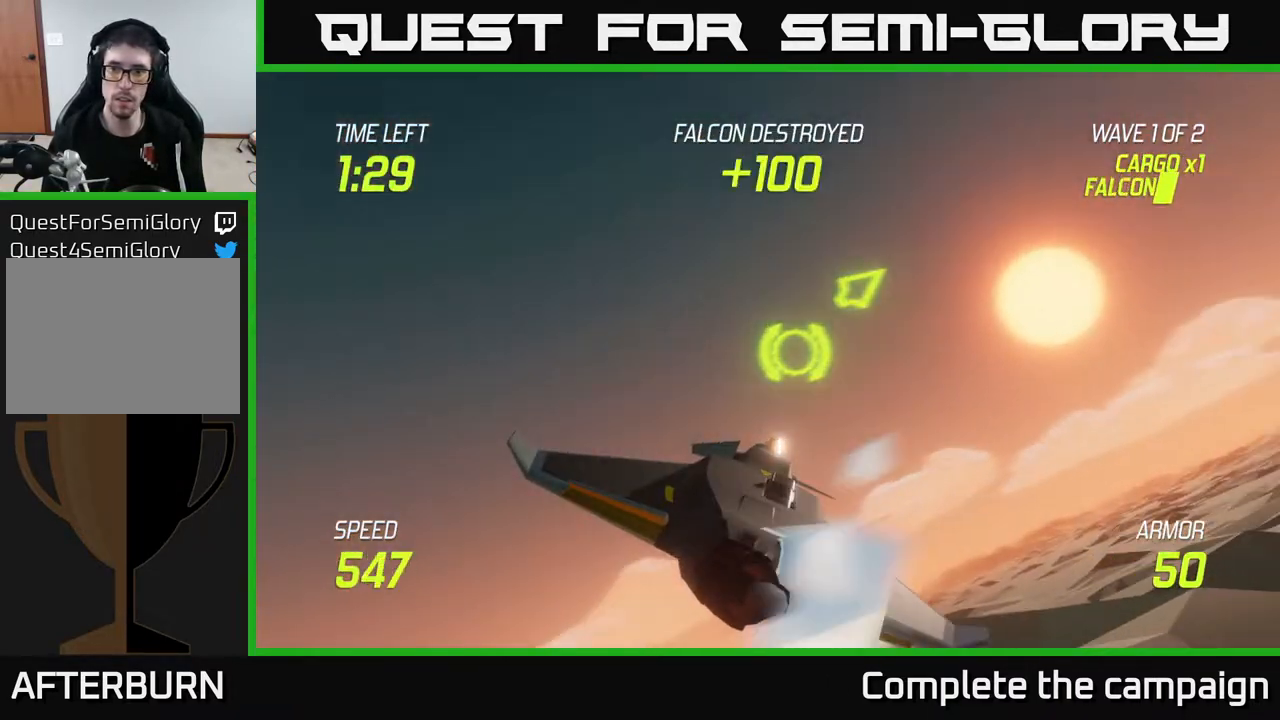
{"buttons": [], "left_stick": "right", "right_stick": "center", "events": []}
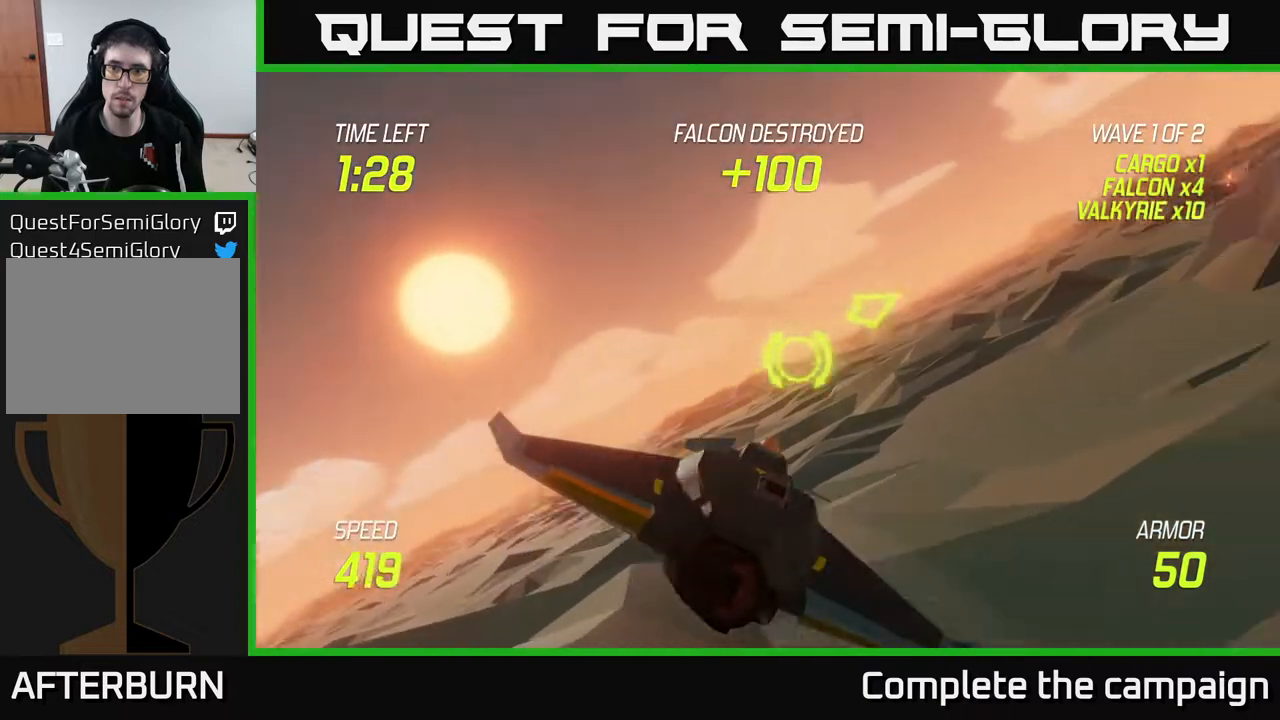
{"buttons": [], "left_stick": "up-right", "right_stick": "center", "events": [[17, "left_stick", "up-right"]]}